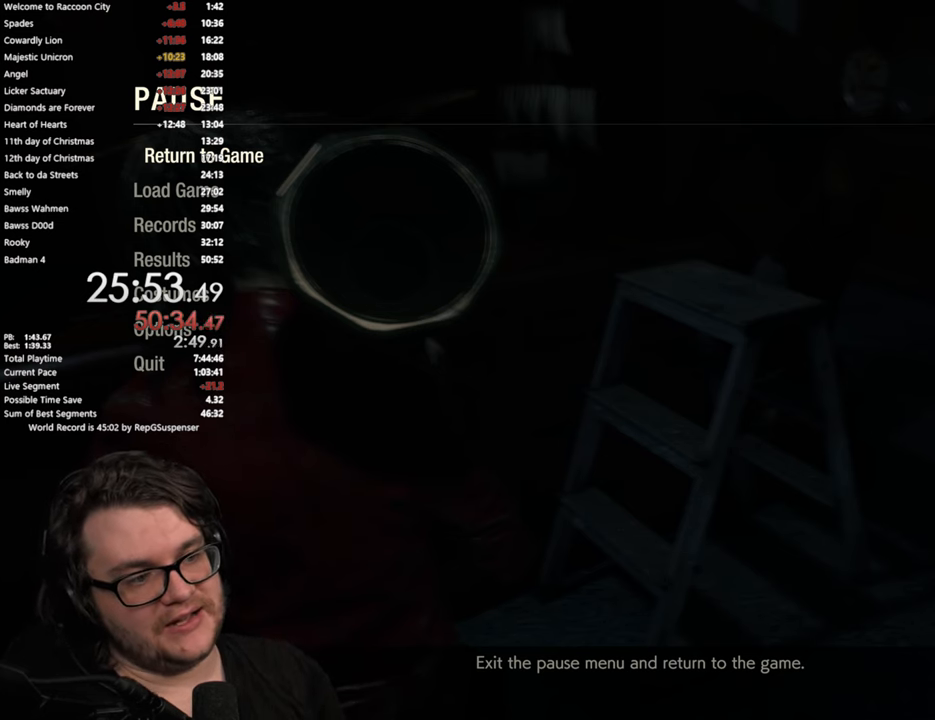
Gameplay with a controller (PlayStation layout); each line is a JSON object with the inputs held at the frame after it (dt_ms = milliseconds from this image to that frame). "button_events" lists button changes between this image and that frame as [ms after this image, input, new state], when the widget could be followed in between (sticks are given only as held states). Not read: L1 R1.
{"dt_ms": 501, "buttons": ["L3"], "left_stick": "up-right", "right_stick": "center", "button_events": [[50, "START", "down"], [184, "START", "up"], [418, "L3", "down"]]}
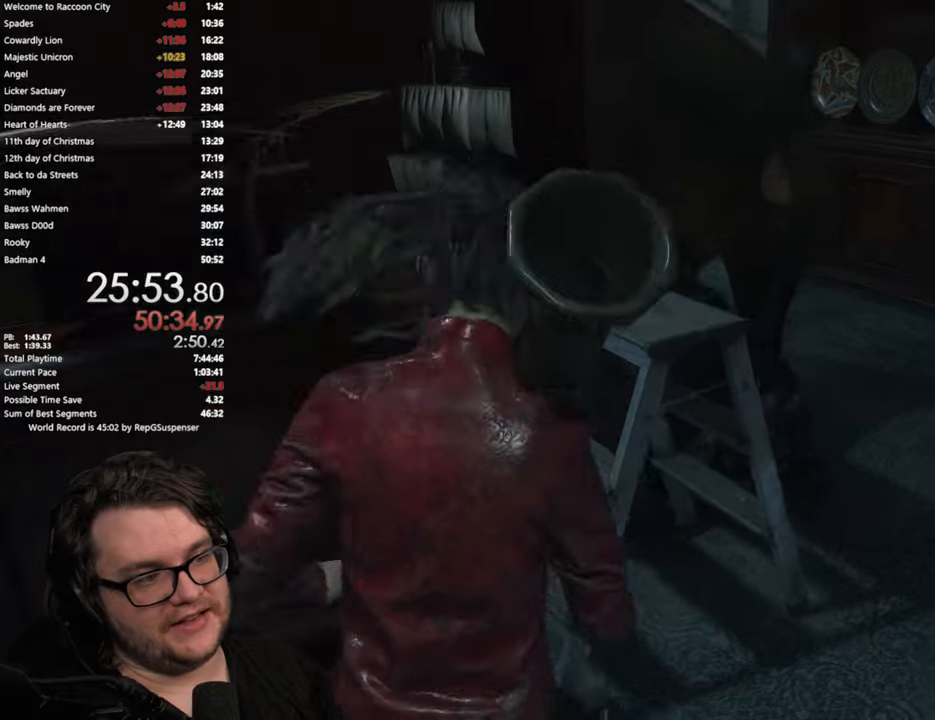
{"dt_ms": 501, "buttons": [], "left_stick": "up", "right_stick": "down-left", "button_events": [[67, "L3", "up"]]}
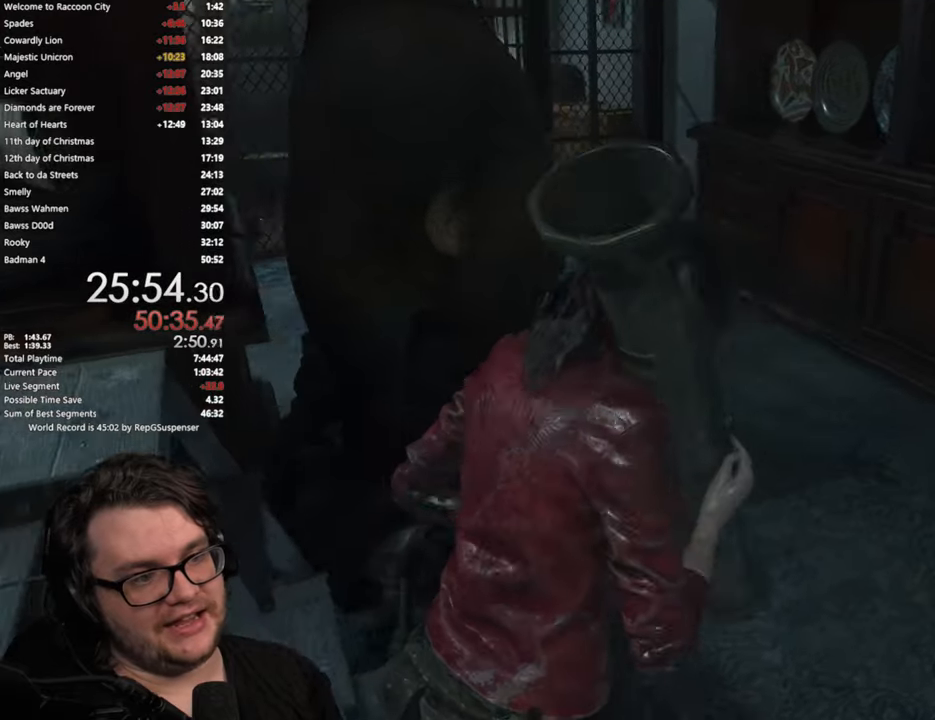
{"dt_ms": 500, "buttons": [], "left_stick": "up-left", "right_stick": "center", "button_events": []}
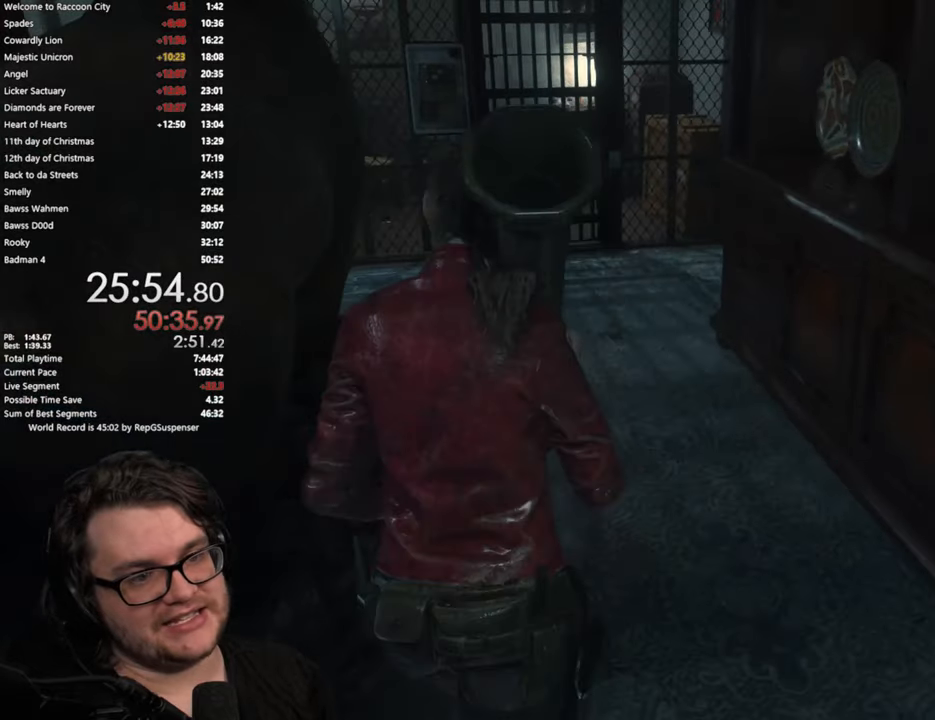
{"dt_ms": 501, "buttons": [], "left_stick": "up-right", "right_stick": "center", "button_events": []}
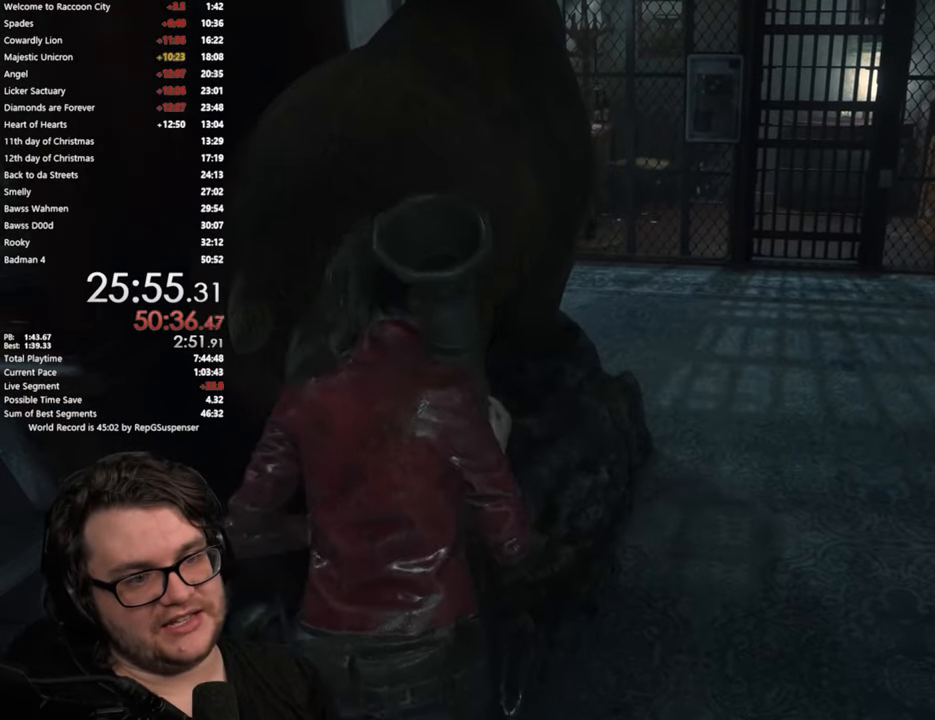
{"dt_ms": 500, "buttons": [], "left_stick": "up-right", "right_stick": "center", "button_events": []}
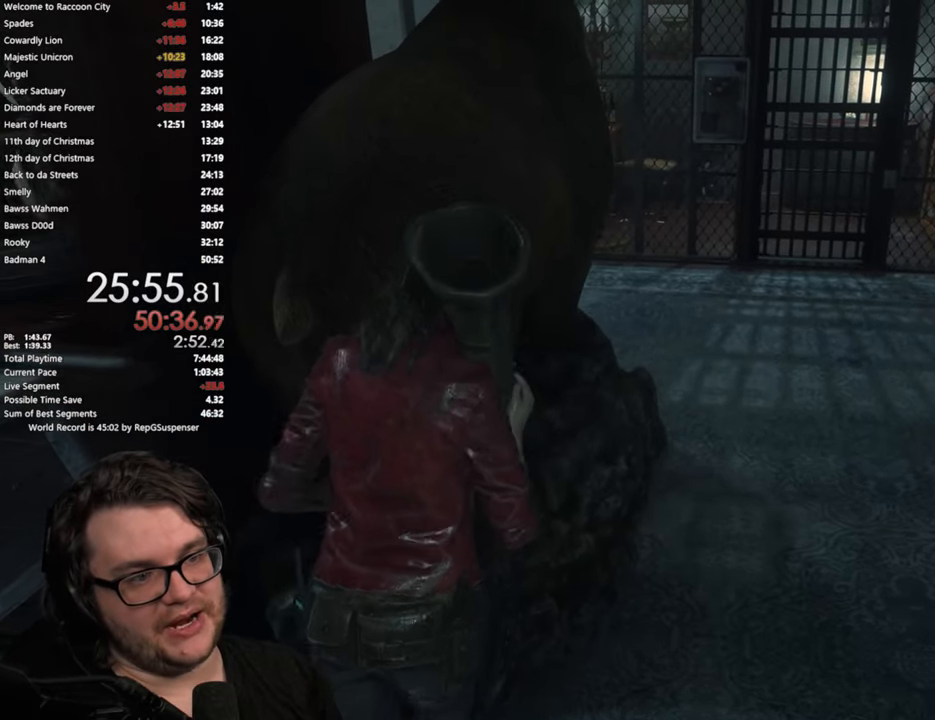
{"dt_ms": 501, "buttons": [], "left_stick": "up-right", "right_stick": "center", "button_events": []}
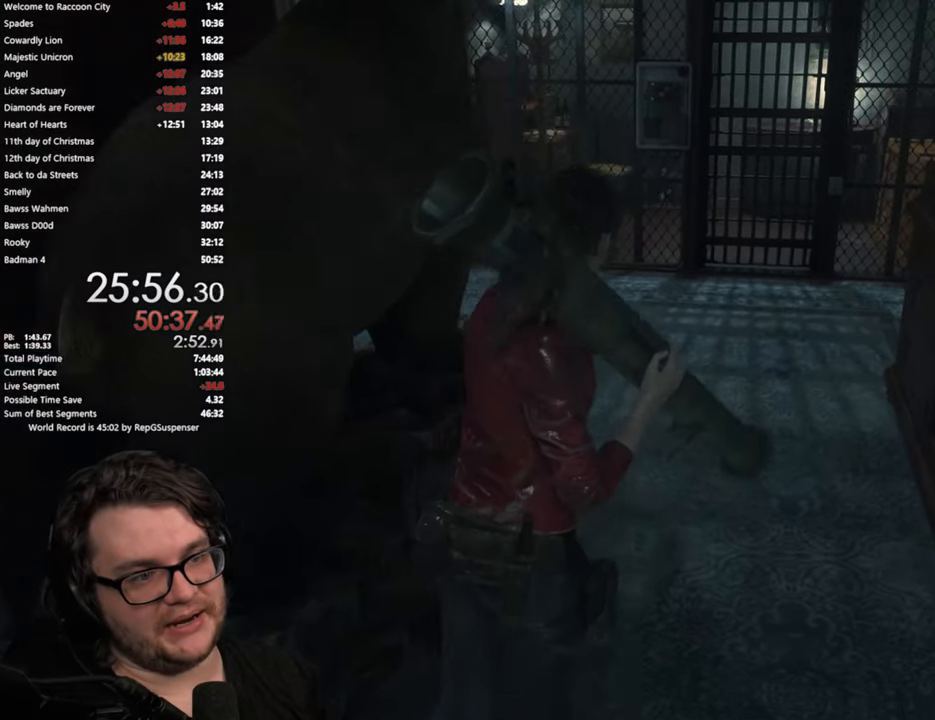
{"dt_ms": 500, "buttons": [], "left_stick": "down-left", "right_stick": "left", "button_events": []}
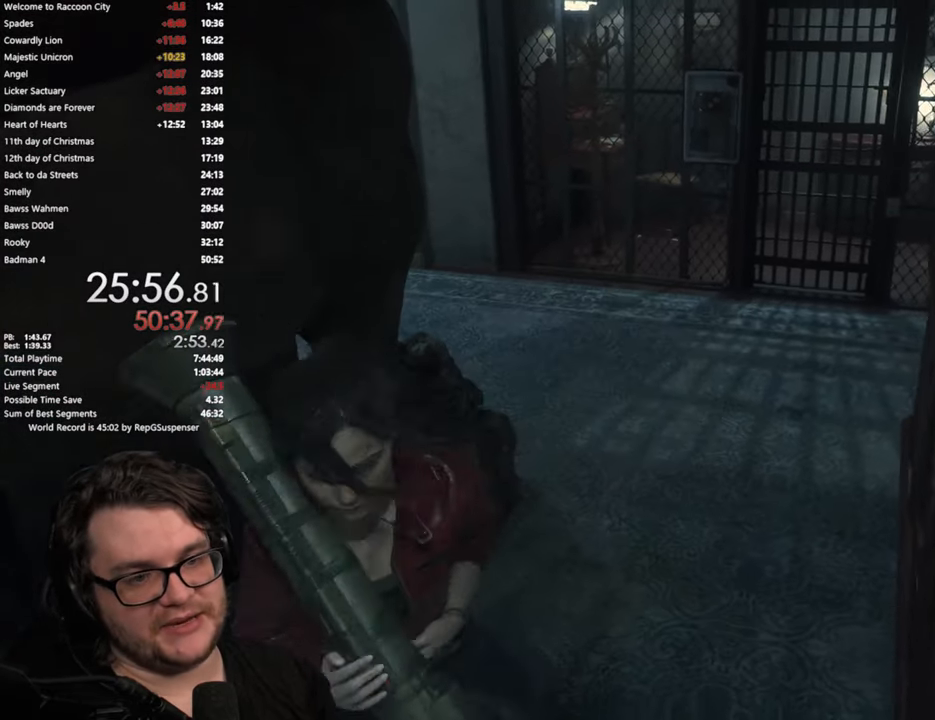
{"dt_ms": 501, "buttons": [], "left_stick": "up", "right_stick": "right", "button_events": []}
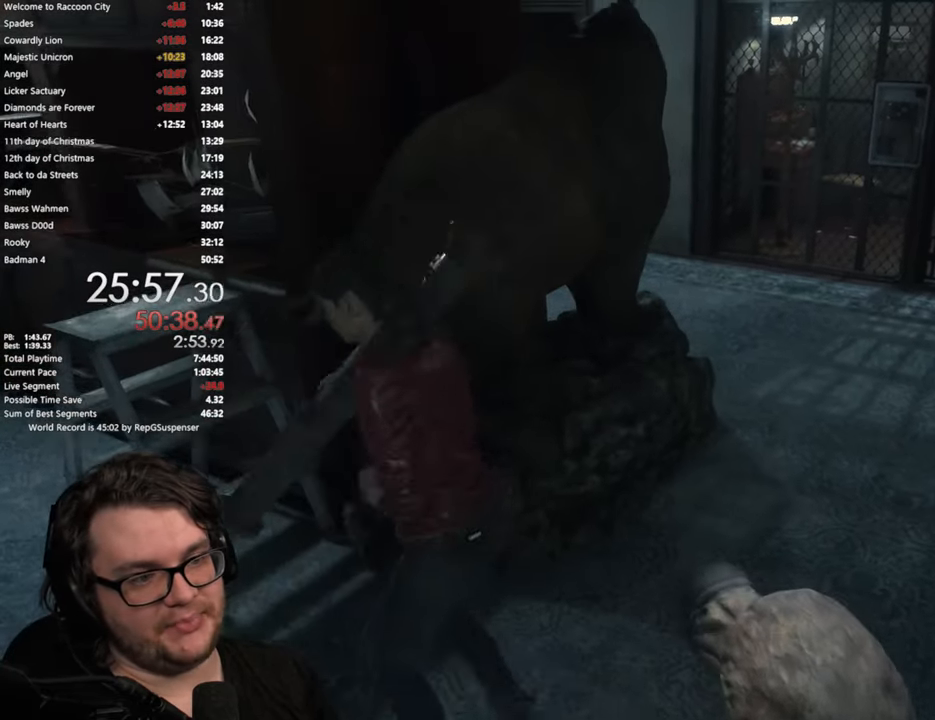
{"dt_ms": 500, "buttons": [], "left_stick": "up-right", "right_stick": "right", "button_events": []}
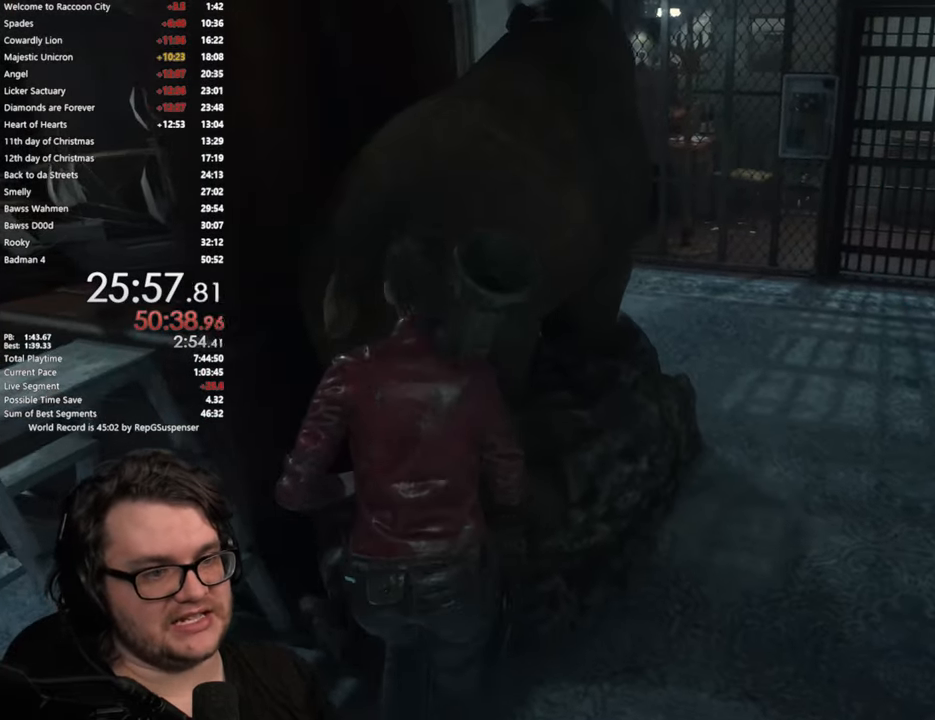
{"dt_ms": 985, "buttons": [], "left_stick": "up", "right_stick": "center", "button_events": []}
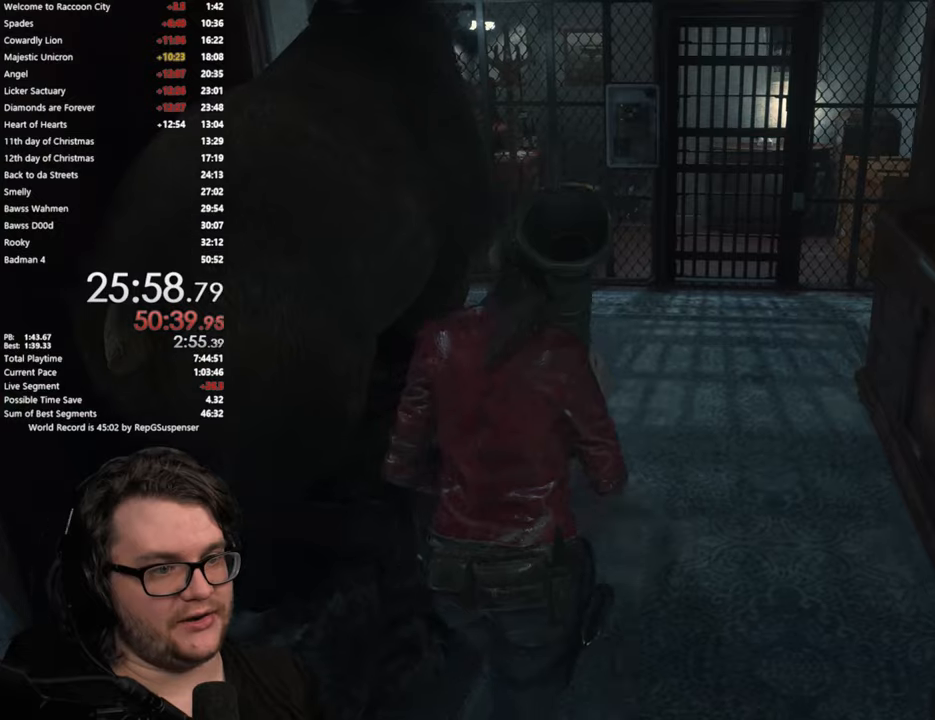
{"dt_ms": 500, "buttons": [], "left_stick": "down", "right_stick": "left", "button_events": []}
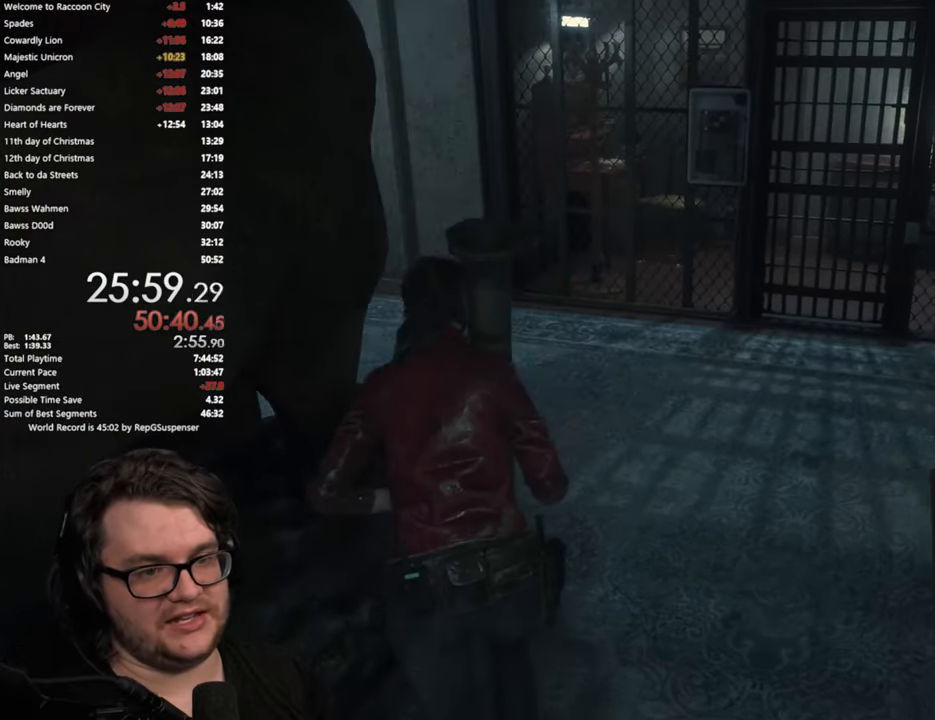
{"dt_ms": 501, "buttons": [], "left_stick": "down-left", "right_stick": "center", "button_events": []}
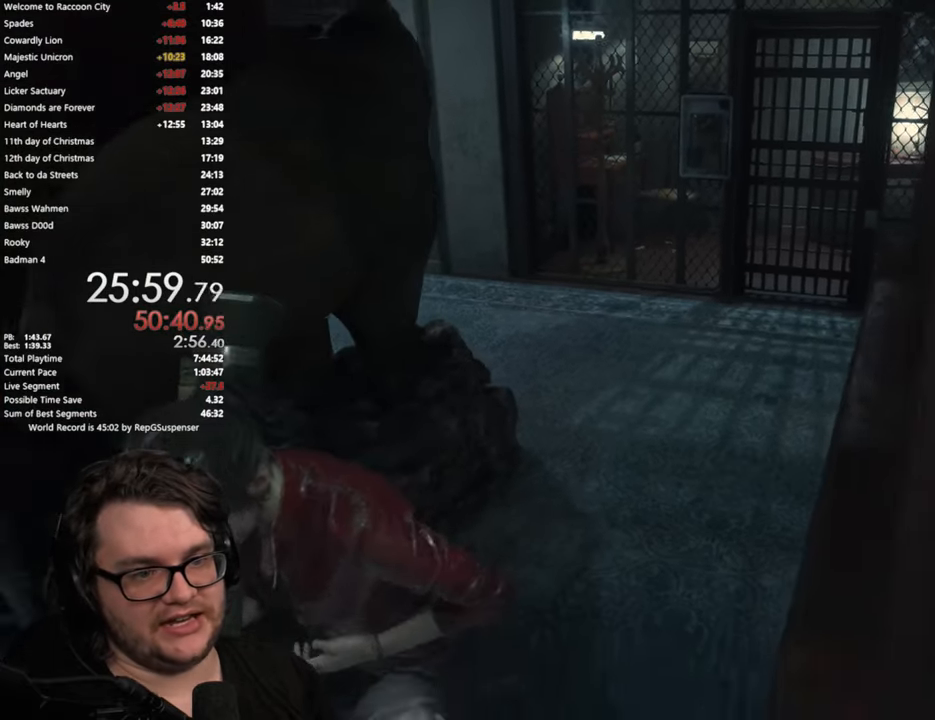
{"dt_ms": 500, "buttons": [], "left_stick": "left", "right_stick": "right", "button_events": []}
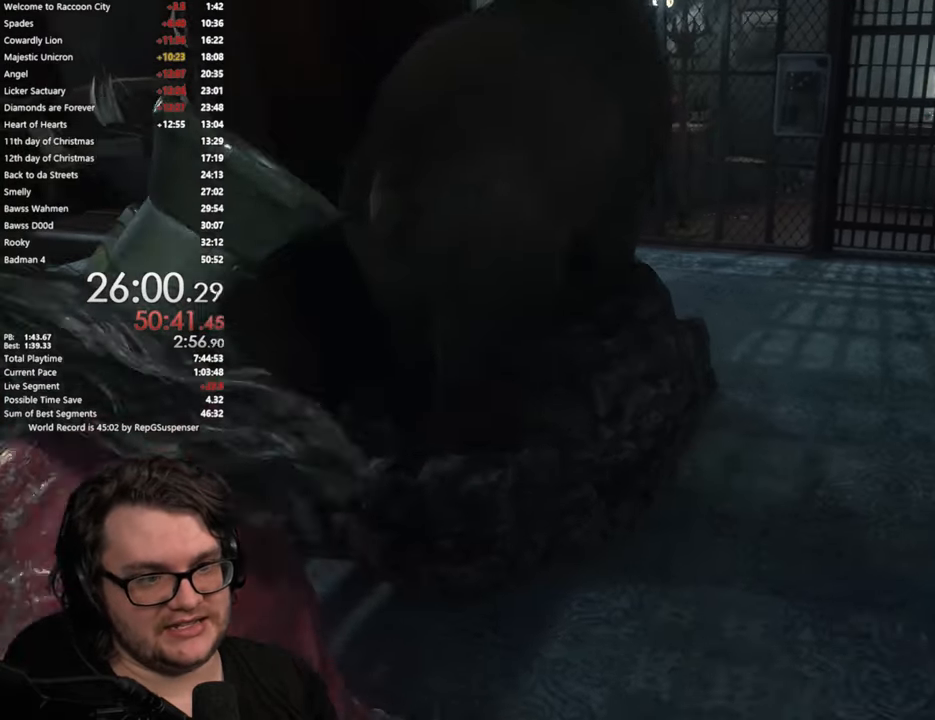
{"dt_ms": 501, "buttons": [], "left_stick": "center", "right_stick": "center", "button_events": []}